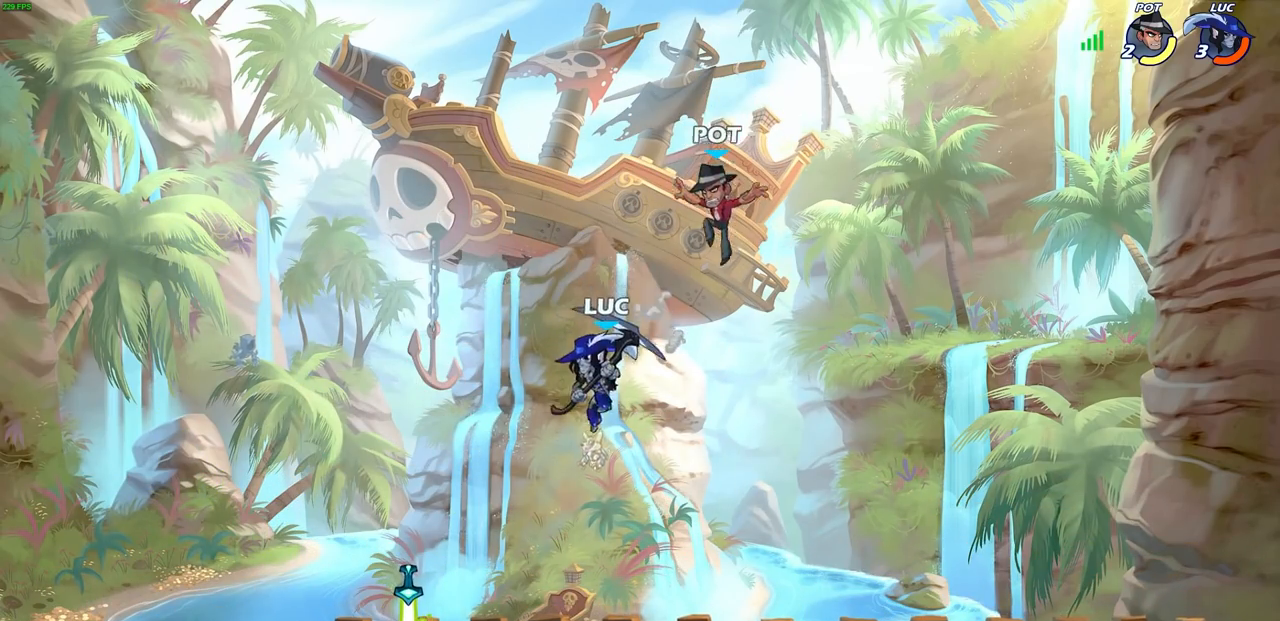
Gameplay with a controller (PlayStation layout); each line is a JSON object with the inputs held at the frame after it. "events" lists button and stick changes between this image and that frame as [ms after this image, input, new state], when the widget could be followed in between.
{"buttons": [], "left_stick": "left", "right_stick": "center", "events": [[50, "SQUARE", "down"], [133, "SQUARE", "up"], [133, "left_stick", "up-left"], [233, "left_stick", "left"], [267, "L3", "down"], [350, "L3", "up"]]}
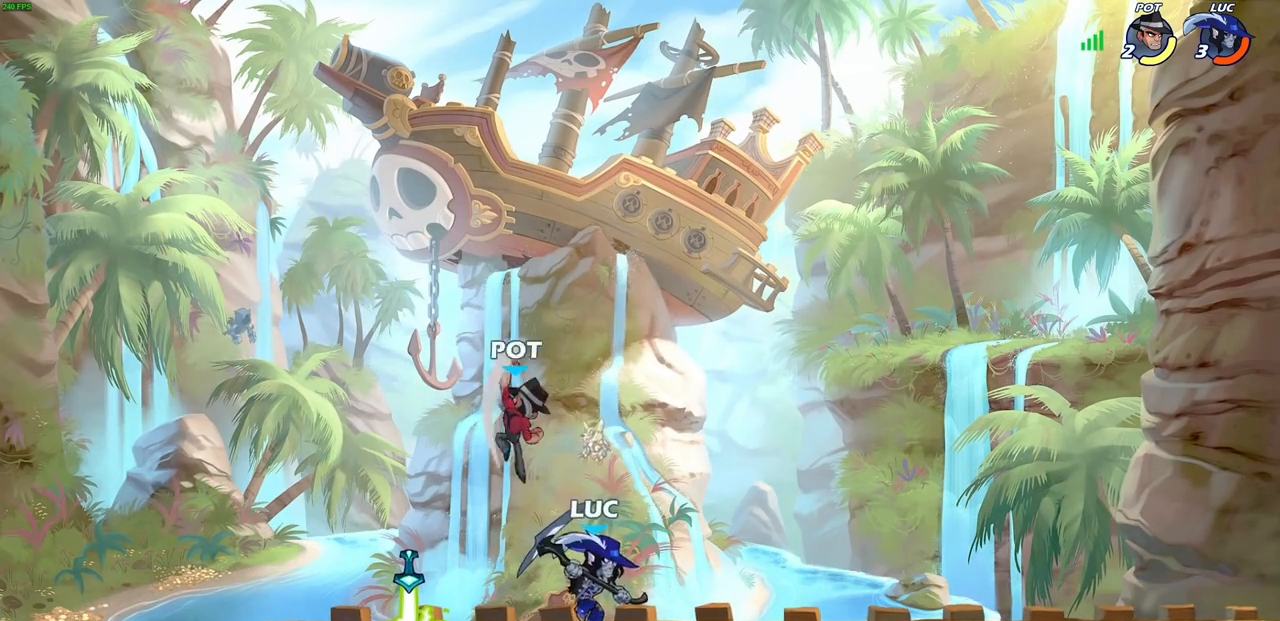
{"buttons": [], "left_stick": "center", "right_stick": "center", "events": [[283, "left_stick", "center"]]}
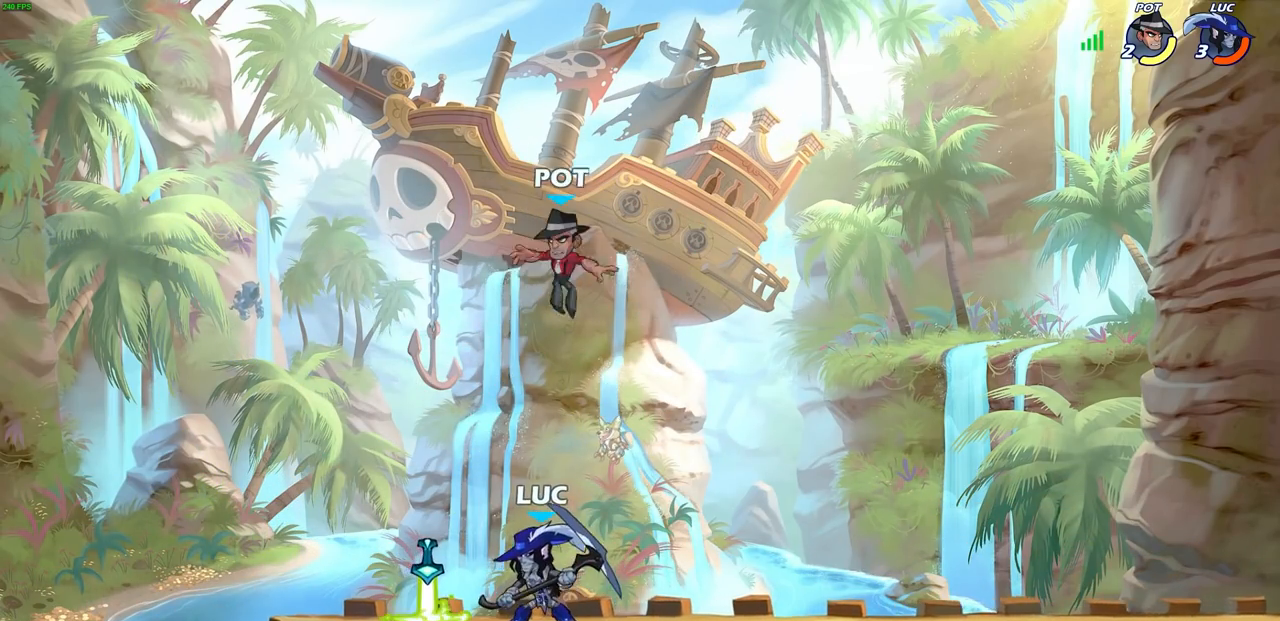
{"buttons": ["SQUARE"], "left_stick": "center", "right_stick": "center", "events": [[233, "R2", "down"], [433, "R2", "up"], [467, "SQUARE", "down"]]}
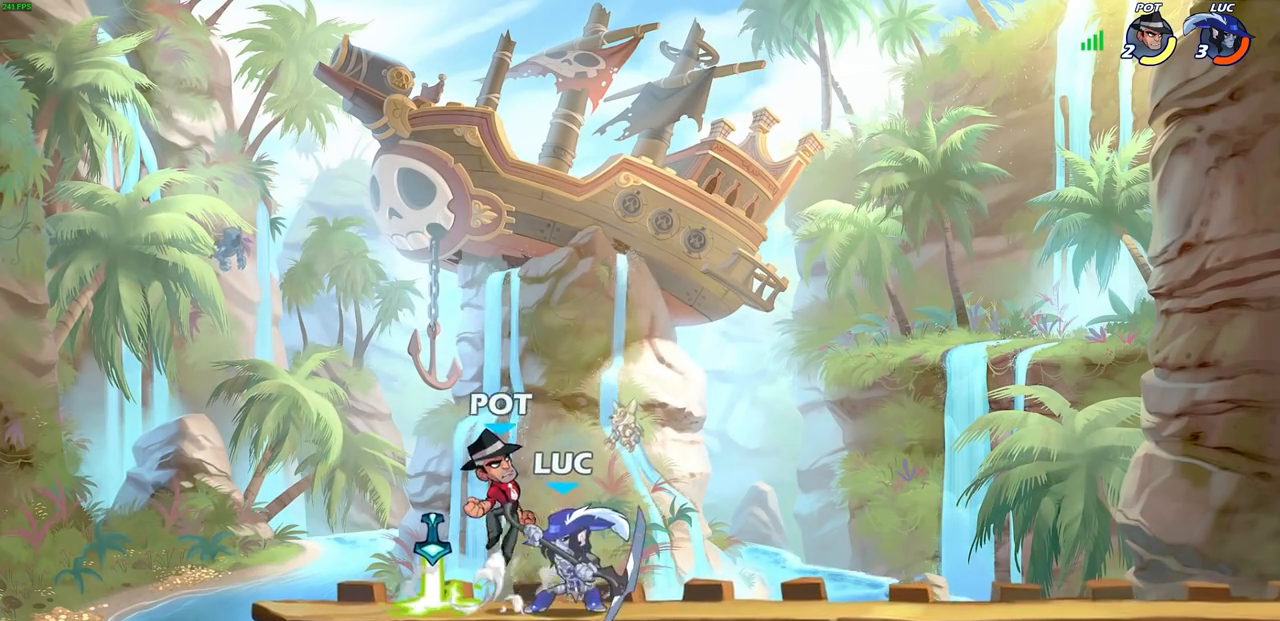
{"buttons": ["SQUARE"], "left_stick": "right", "right_stick": "center", "events": [[50, "SQUARE", "up"], [383, "left_stick", "right"], [483, "SQUARE", "down"]]}
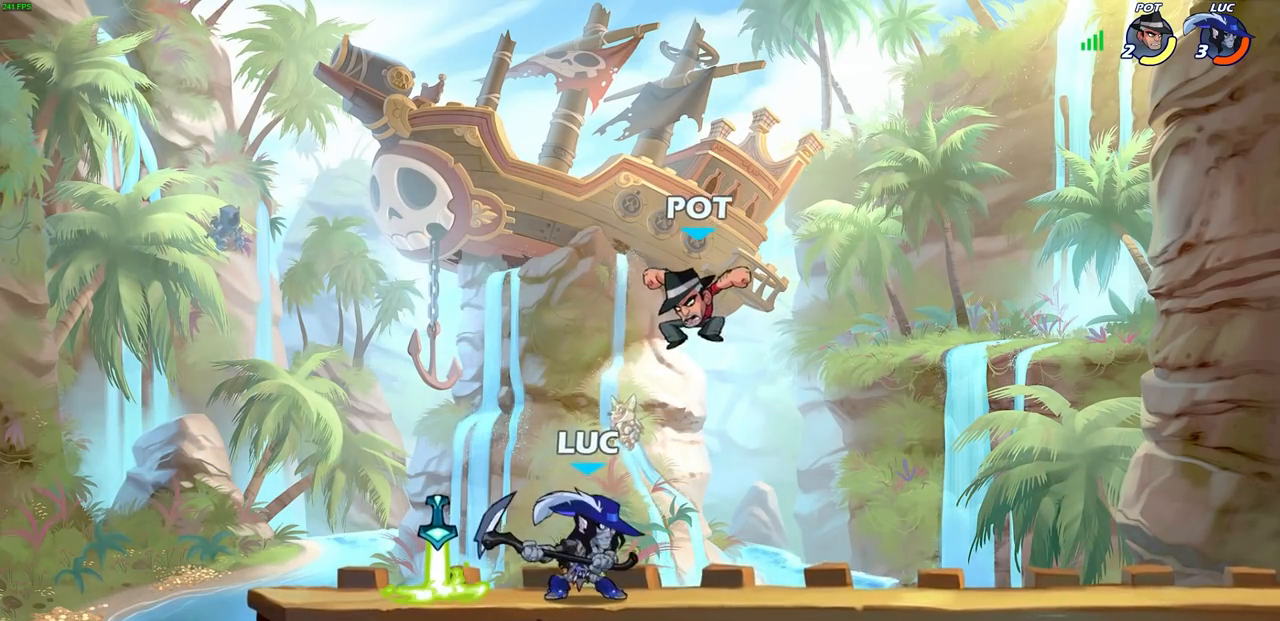
{"buttons": [], "left_stick": "center", "right_stick": "center", "events": [[67, "SQUARE", "up"], [383, "left_stick", "center"]]}
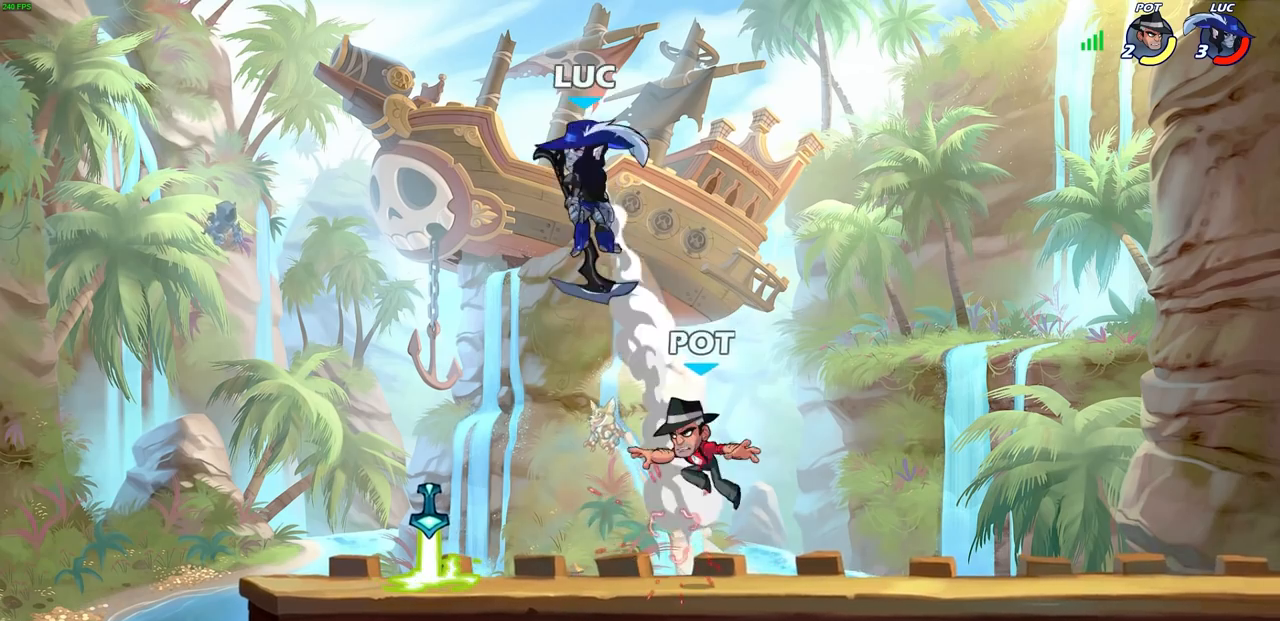
{"buttons": ["R1"], "left_stick": "down", "right_stick": "center", "events": [[100, "left_stick", "left"], [383, "left_stick", "right"], [483, "R1", "down"], [483, "left_stick", "down"]]}
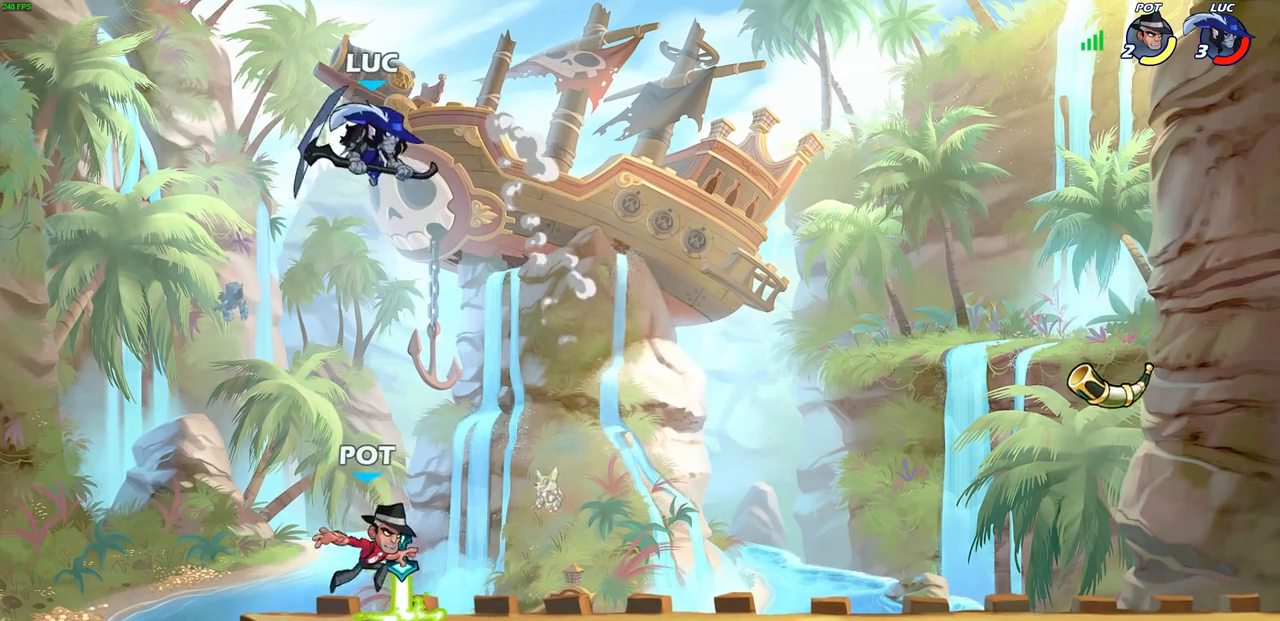
{"buttons": ["R1"], "left_stick": "left", "right_stick": "center", "events": [[67, "R1", "up"], [100, "left_stick", "center"], [433, "left_stick", "left"], [500, "R1", "down"]]}
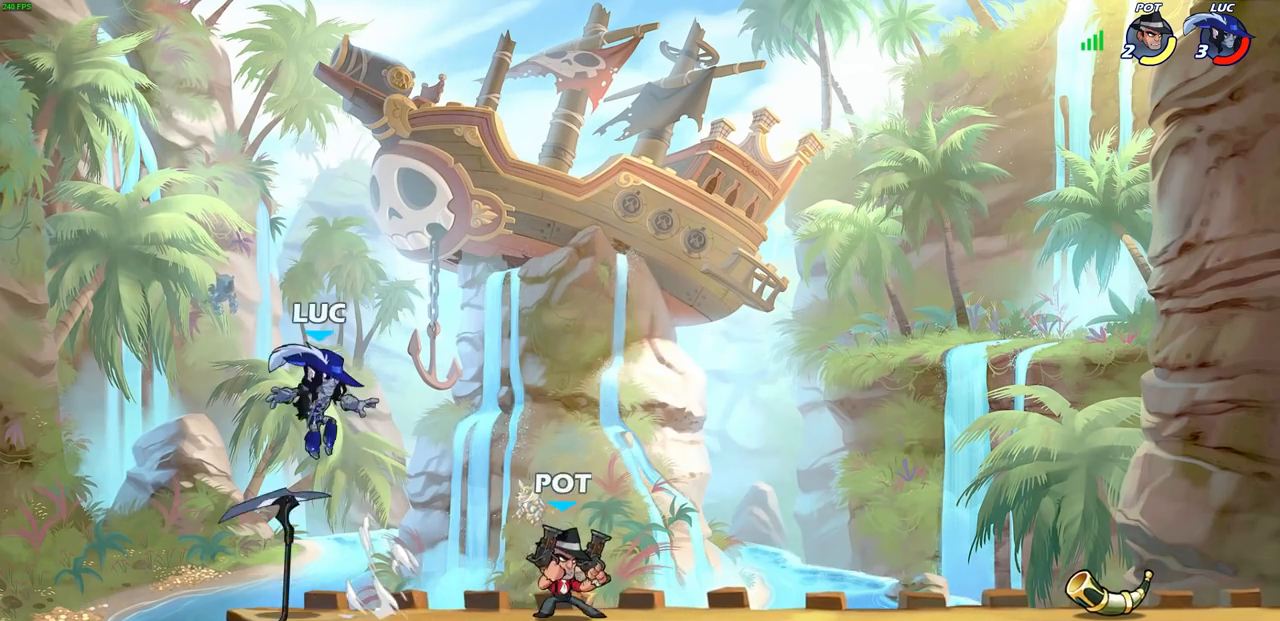
{"buttons": [], "left_stick": "right", "right_stick": "center", "events": [[50, "CROSS", "down"], [133, "R1", "up"], [150, "left_stick", "up"], [183, "CROSS", "up"], [267, "left_stick", "right"]]}
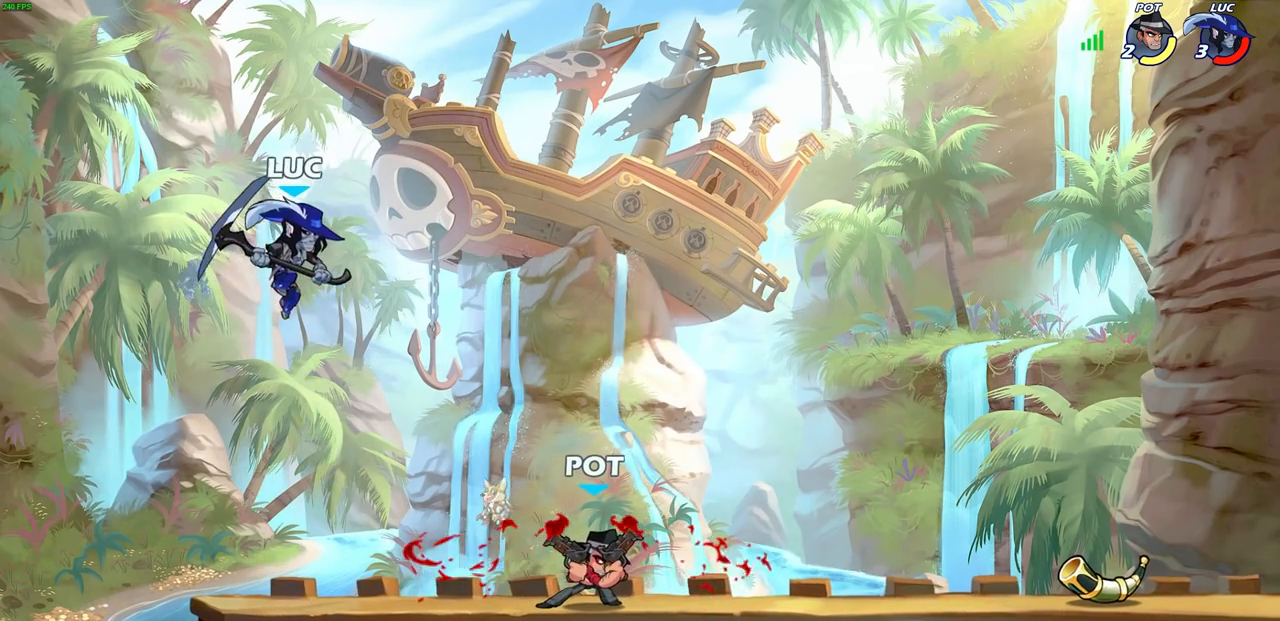
{"buttons": ["L3"], "left_stick": "left", "right_stick": "center", "events": [[267, "SQUARE", "down"], [300, "left_stick", "up-right"], [333, "SQUARE", "up"], [400, "left_stick", "center"], [450, "left_stick", "left"], [483, "L3", "down"]]}
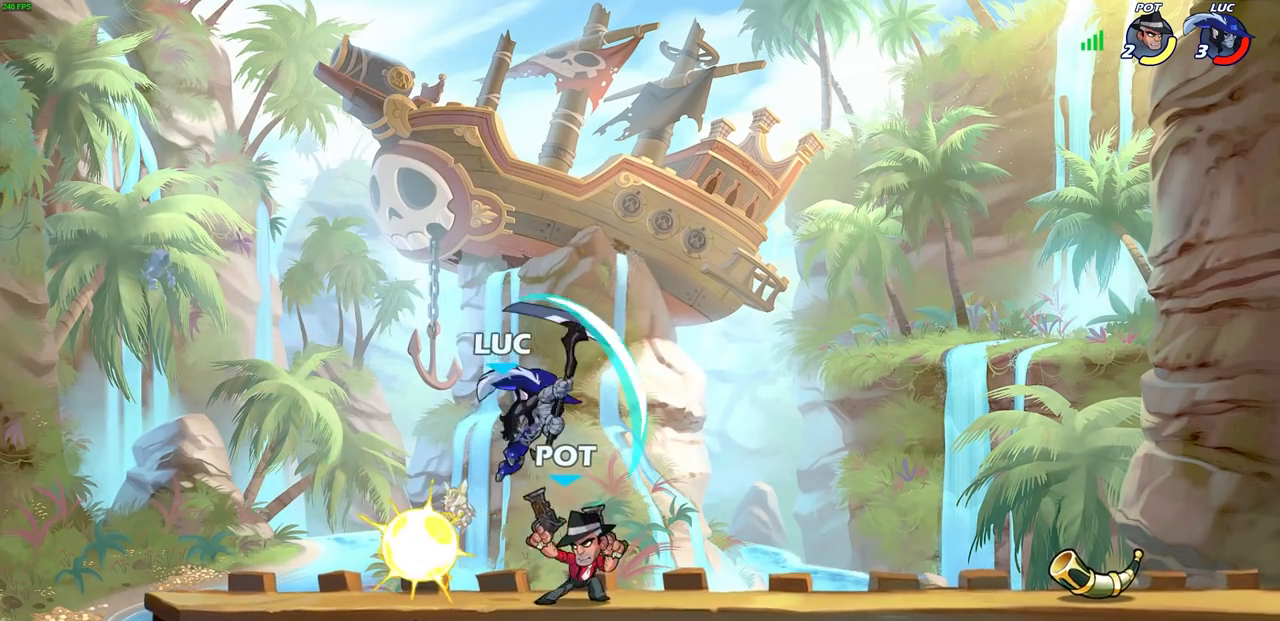
{"buttons": [], "left_stick": "center", "right_stick": "center", "events": [[150, "L3", "up"], [217, "left_stick", "up-right"], [333, "left_stick", "right"], [500, "left_stick", "center"]]}
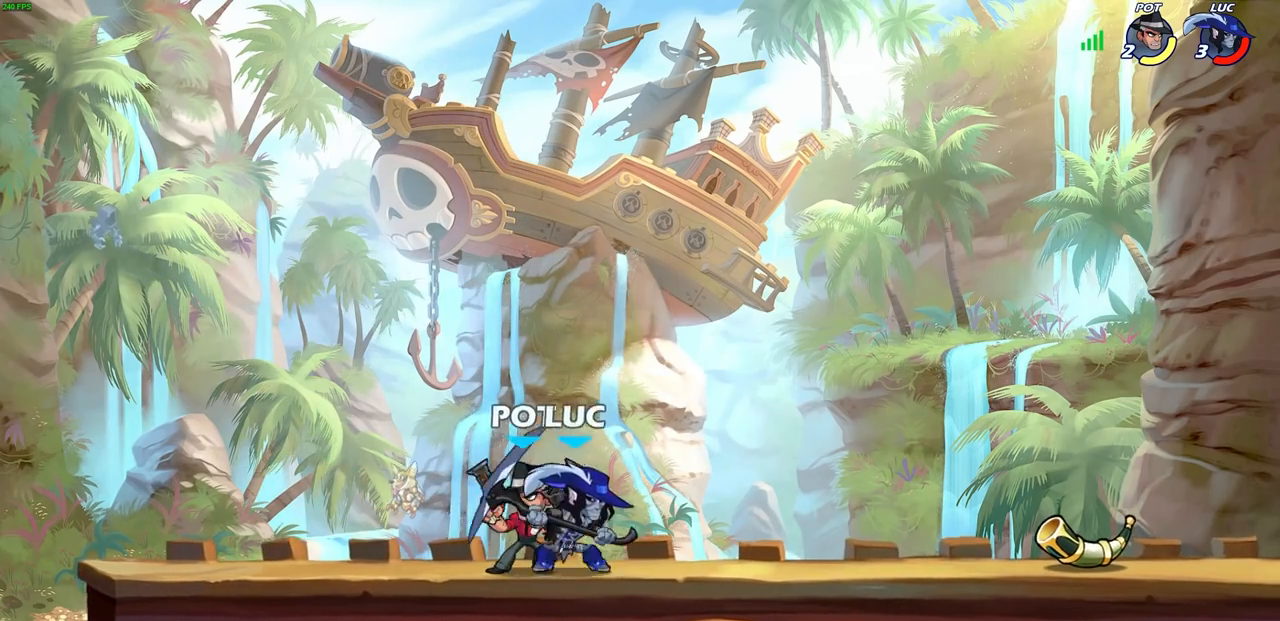
{"buttons": [], "left_stick": "center", "right_stick": "center", "events": [[17, "left_stick", "left"], [50, "SQUARE", "down"], [117, "SQUARE", "up"], [167, "left_stick", "center"]]}
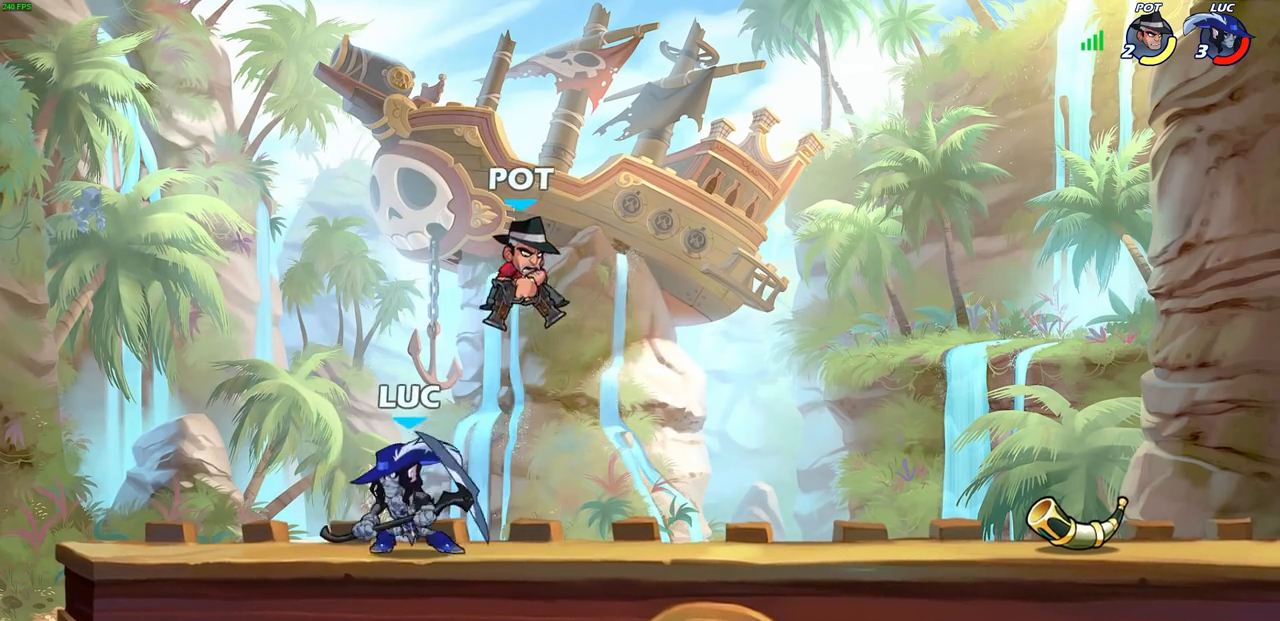
{"buttons": [], "left_stick": "center", "right_stick": "center", "events": [[100, "left_stick", "right"], [233, "left_stick", "center"], [250, "SQUARE", "down"], [317, "SQUARE", "up"]]}
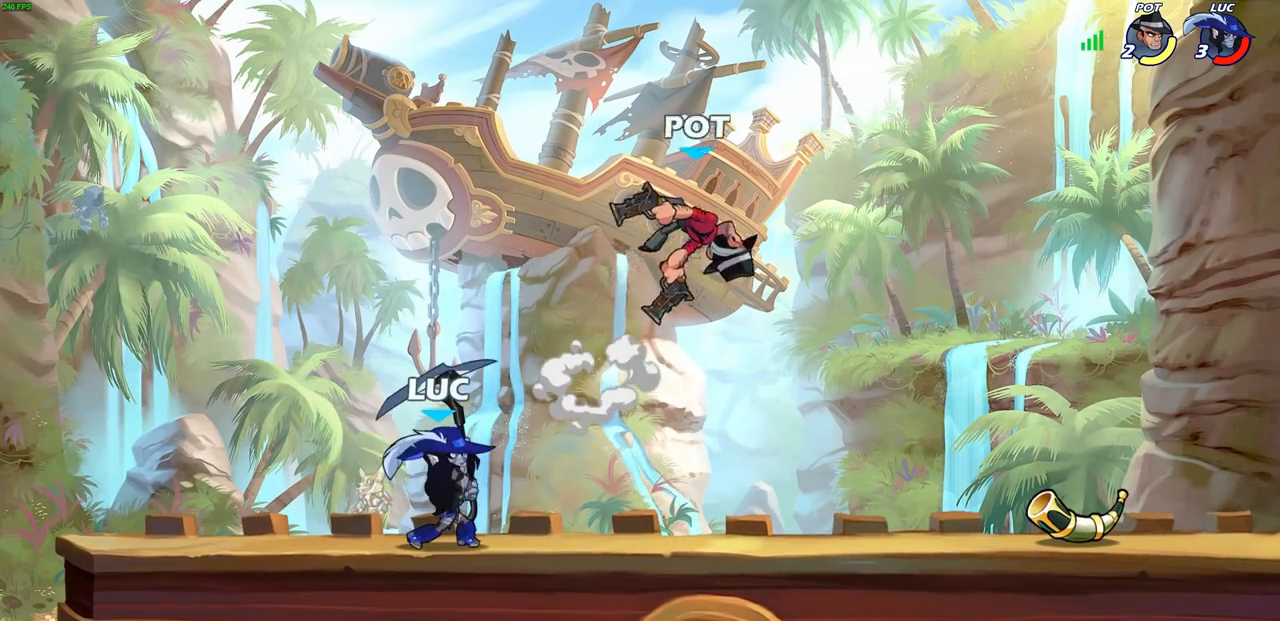
{"buttons": [], "left_stick": "up-left", "right_stick": "center", "events": [[233, "left_stick", "left"], [467, "left_stick", "up-left"]]}
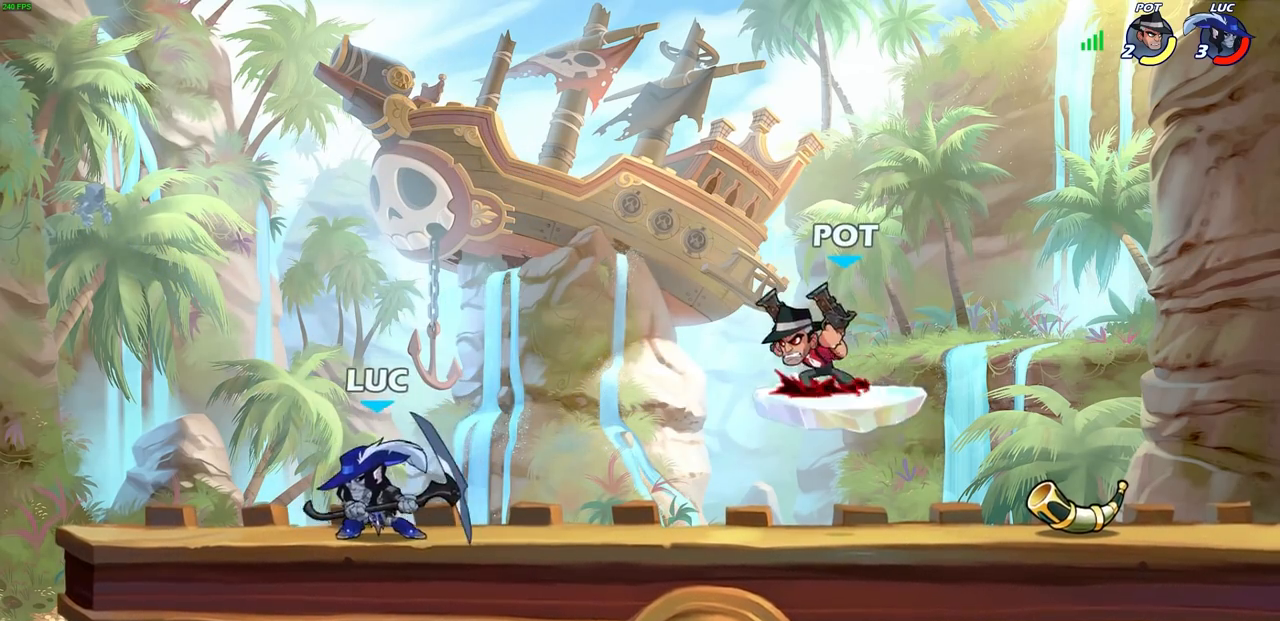
{"buttons": [], "left_stick": "center", "right_stick": "center", "events": [[133, "left_stick", "up-right"], [217, "left_stick", "right"], [417, "left_stick", "center"]]}
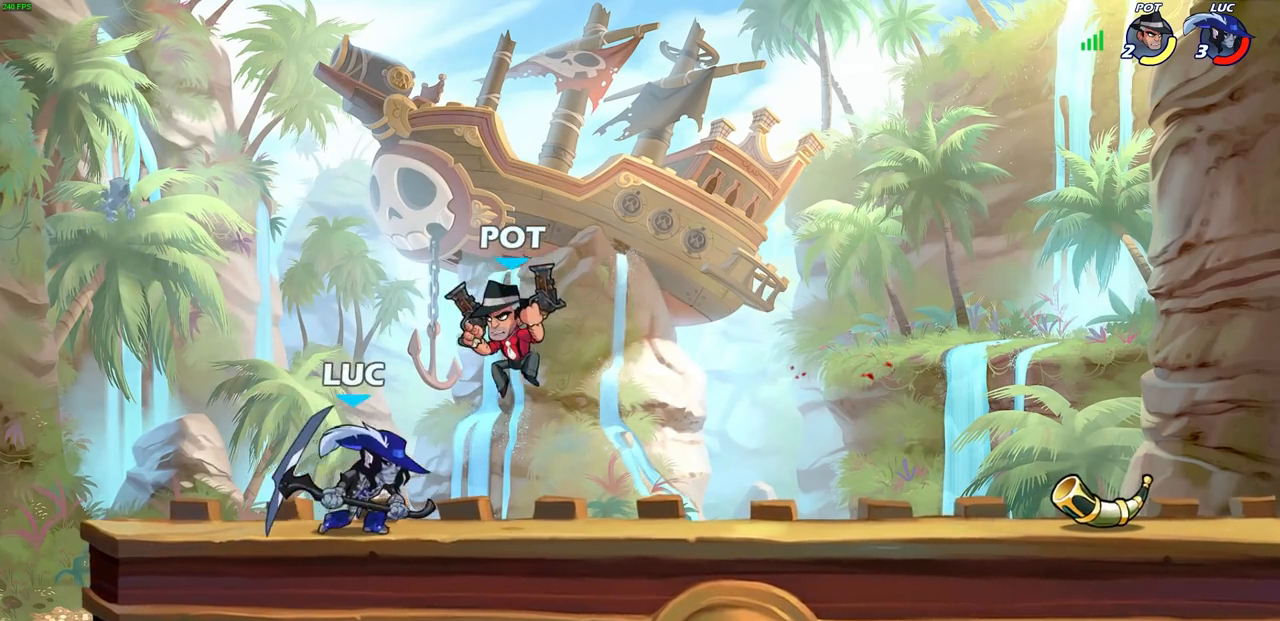
{"buttons": [], "left_stick": "center", "right_stick": "center", "events": [[17, "SQUARE", "down"], [100, "SQUARE", "up"], [350, "CROSS", "down"], [383, "SQUARE", "down"], [400, "CROSS", "up"], [433, "SQUARE", "up"]]}
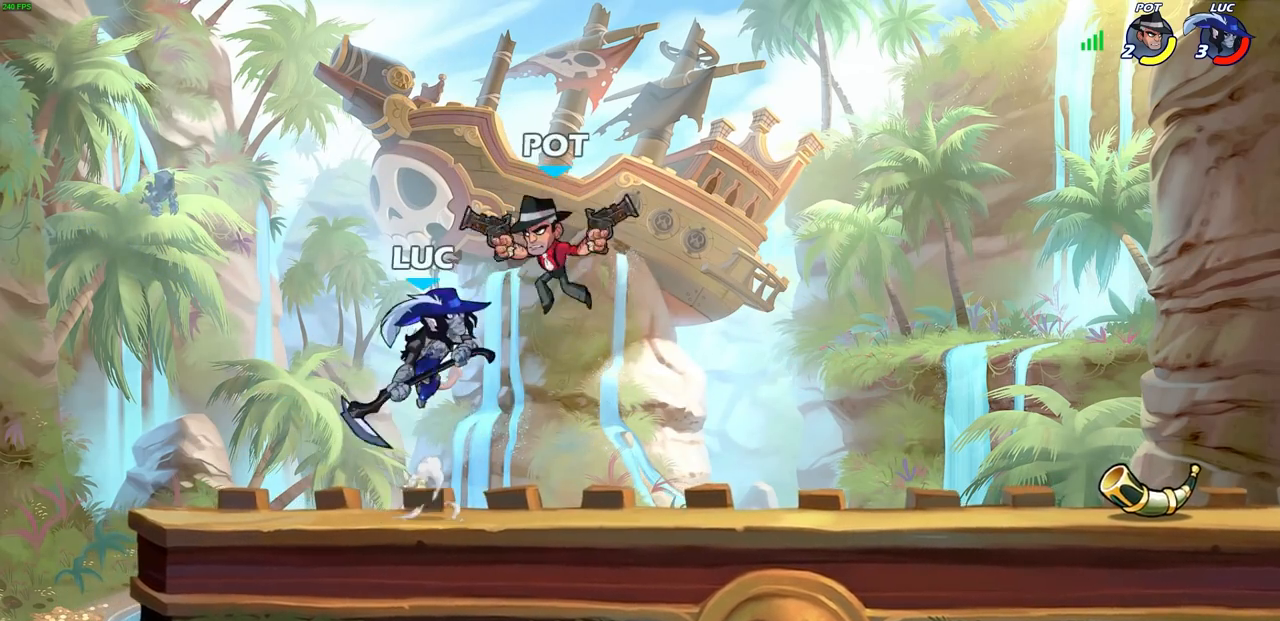
{"buttons": [], "left_stick": "left", "right_stick": "center", "events": [[83, "left_stick", "left"]]}
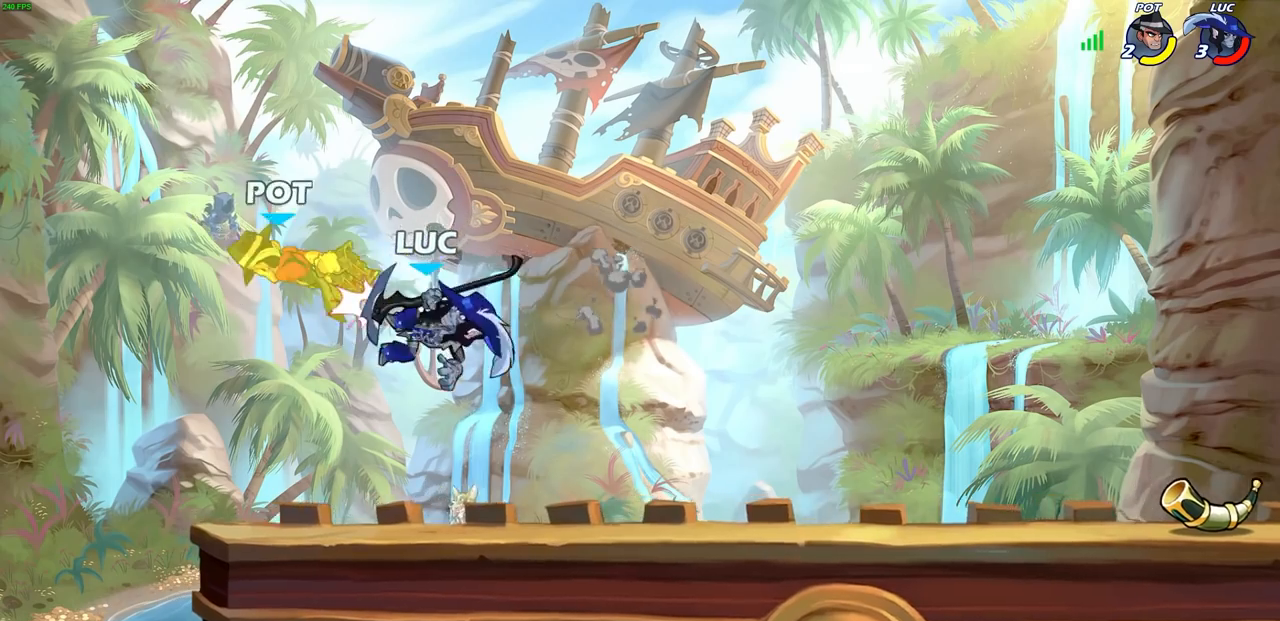
{"buttons": [], "left_stick": "up-left", "right_stick": "center", "events": [[133, "left_stick", "right"], [417, "left_stick", "center"], [500, "left_stick", "up-left"]]}
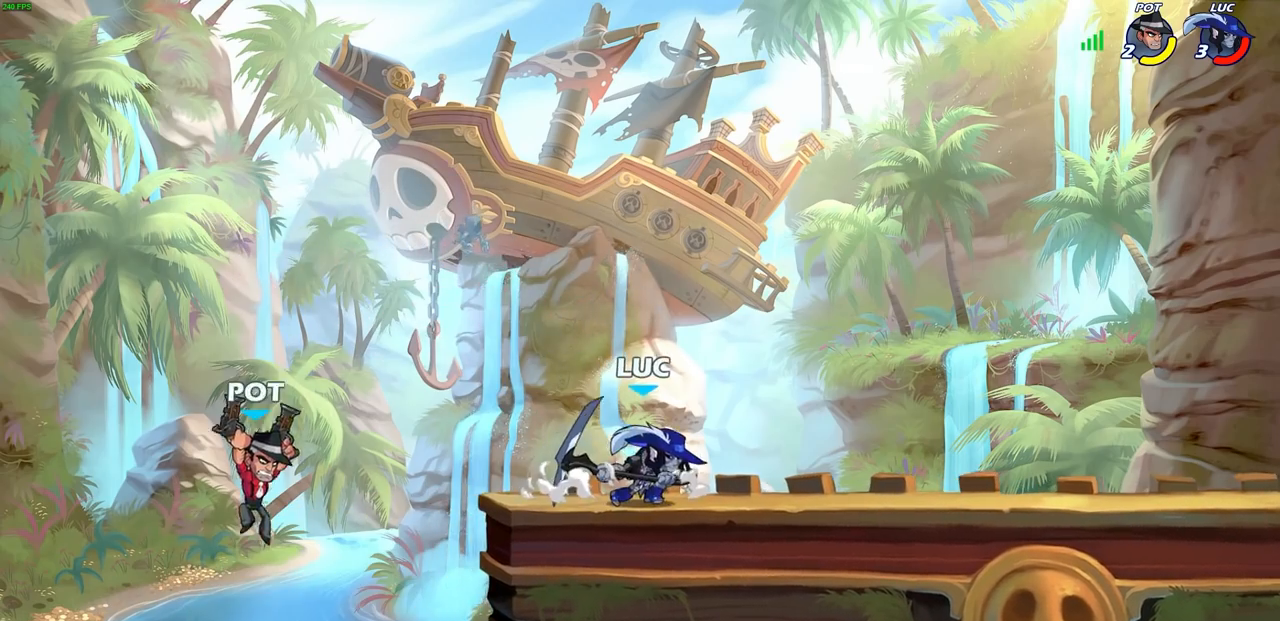
{"buttons": [], "left_stick": "center", "right_stick": "center", "events": [[133, "left_stick", "center"]]}
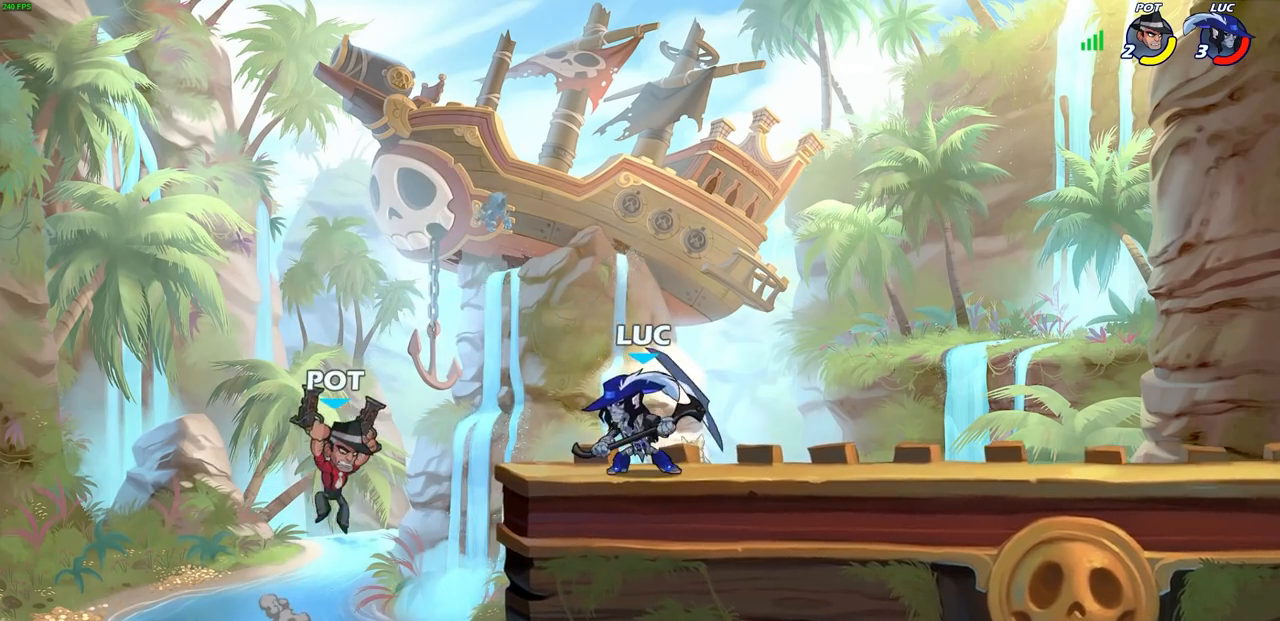
{"buttons": [], "left_stick": "left", "right_stick": "center", "events": [[100, "left_stick", "left"], [167, "SQUARE", "down"], [267, "SQUARE", "up"]]}
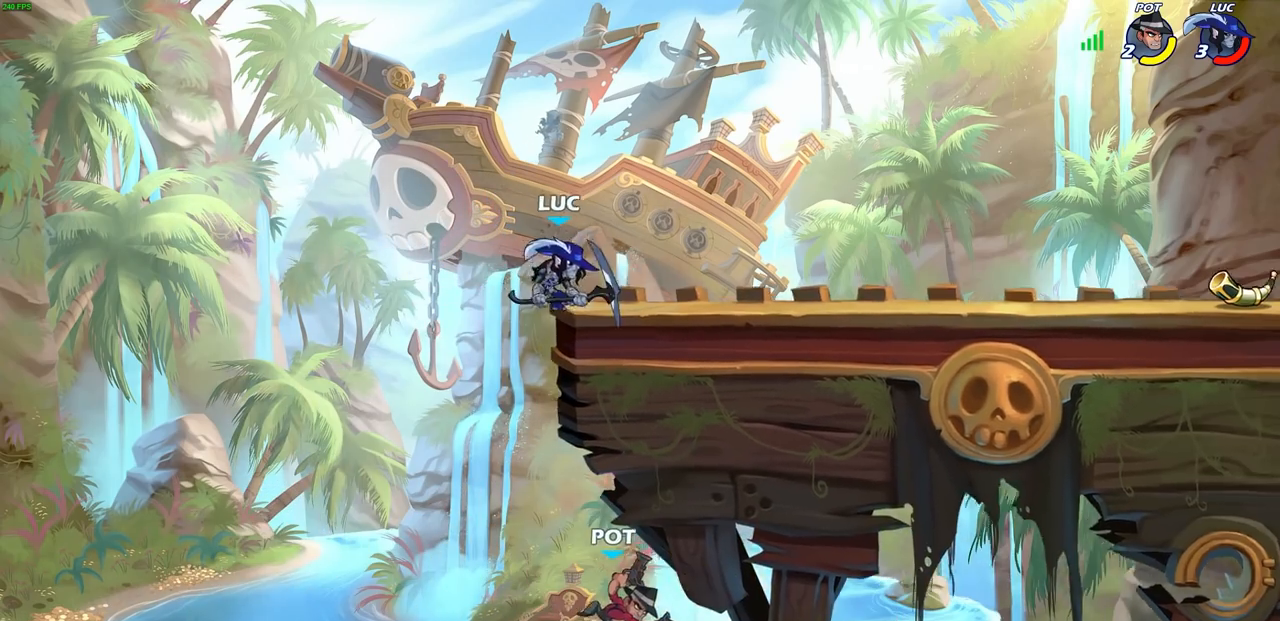
{"buttons": [], "left_stick": "up-right", "right_stick": "center", "events": [[417, "left_stick", "up-right"]]}
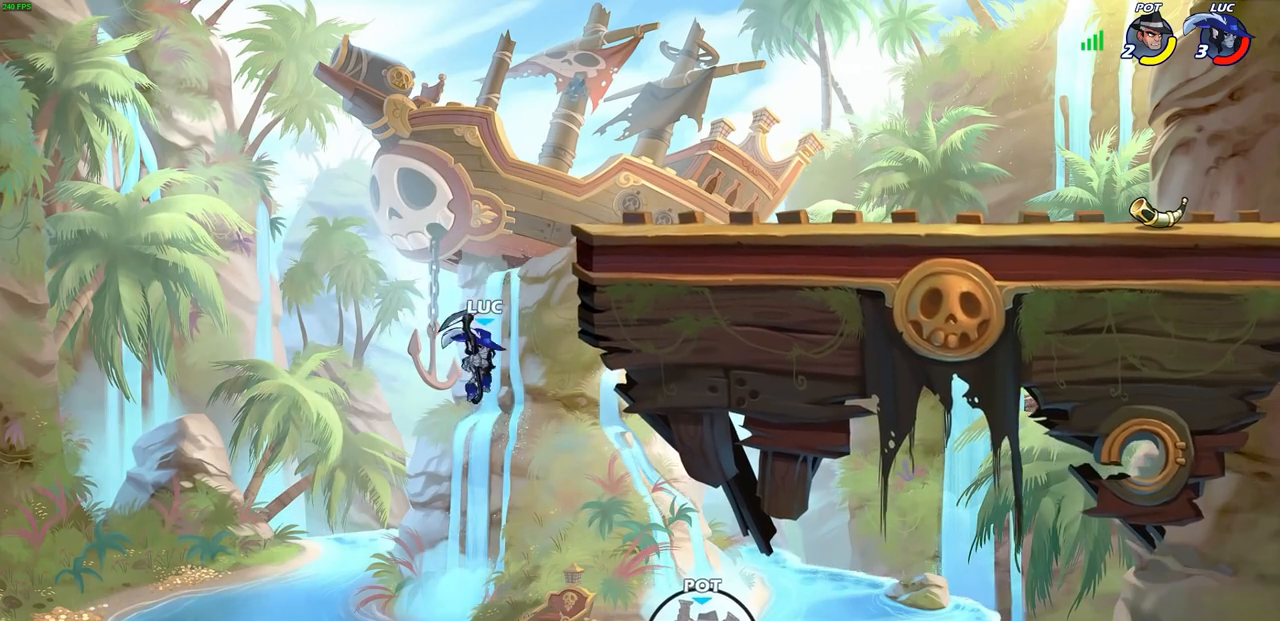
{"buttons": ["CROSS"], "left_stick": "right", "right_stick": "center", "events": [[33, "left_stick", "center"], [100, "CROSS", "down"], [250, "left_stick", "right"], [267, "CROSS", "up"], [450, "CROSS", "down"]]}
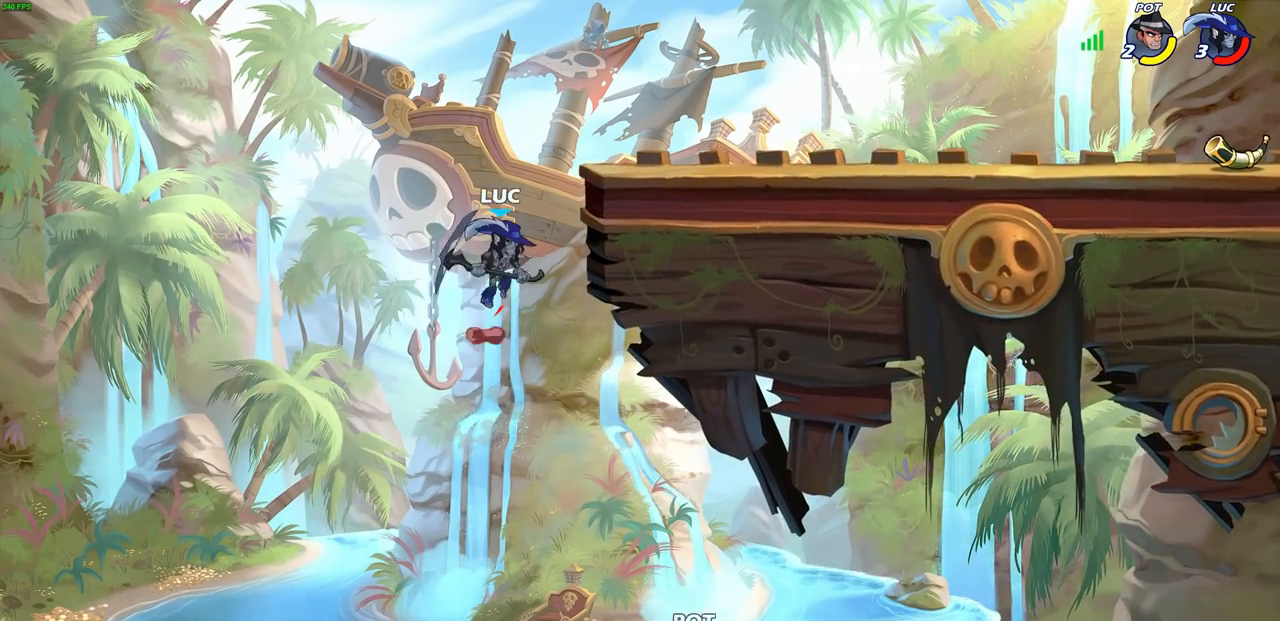
{"buttons": [], "left_stick": "down-left", "right_stick": "center", "events": [[17, "left_stick", "center"], [67, "left_stick", "right"], [183, "CROSS", "up"], [450, "left_stick", "down-left"]]}
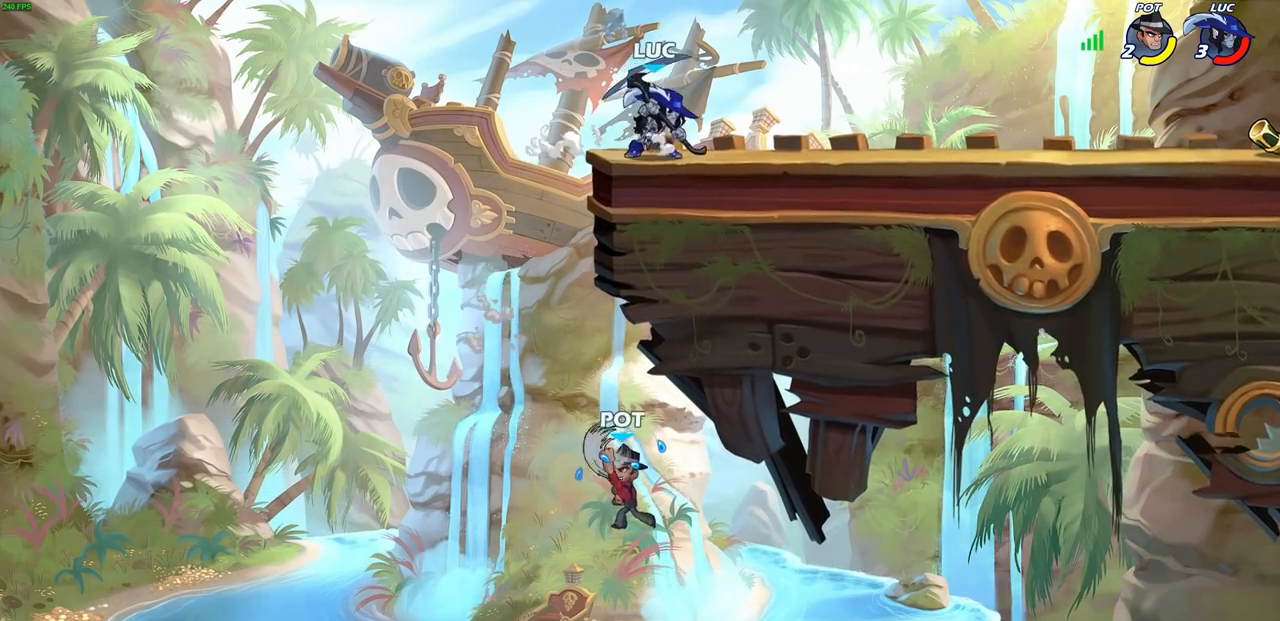
{"buttons": [], "left_stick": "center", "right_stick": "center", "events": [[117, "left_stick", "center"]]}
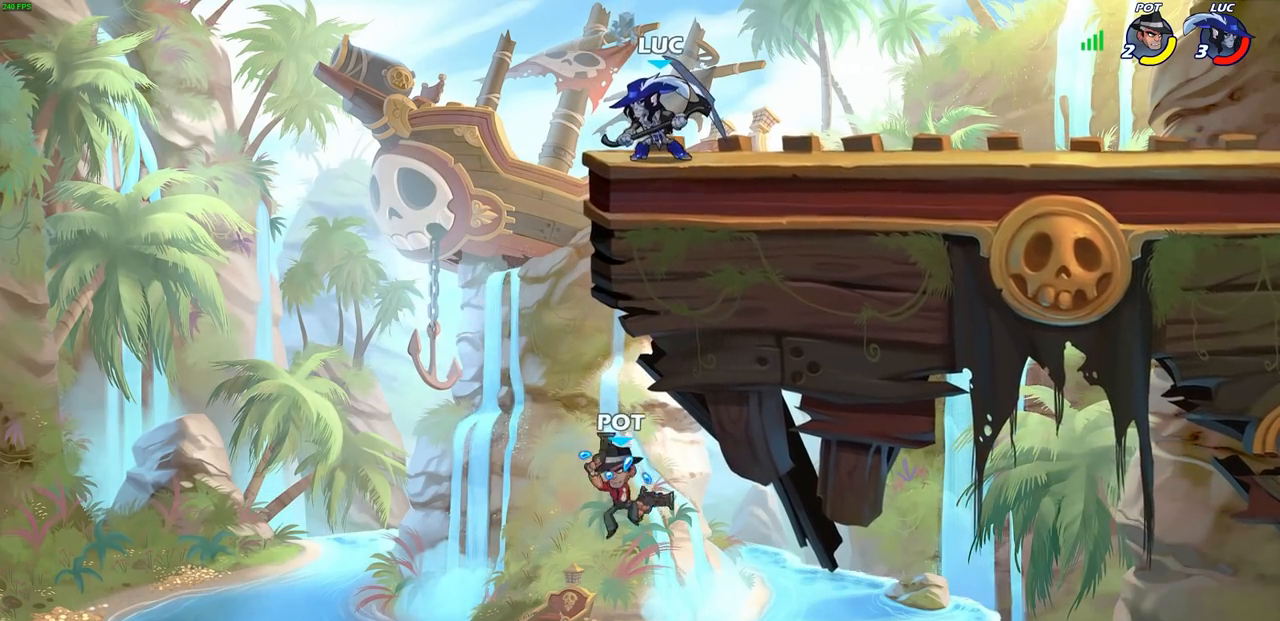
{"buttons": [], "left_stick": "right", "right_stick": "center", "events": [[133, "left_stick", "right"]]}
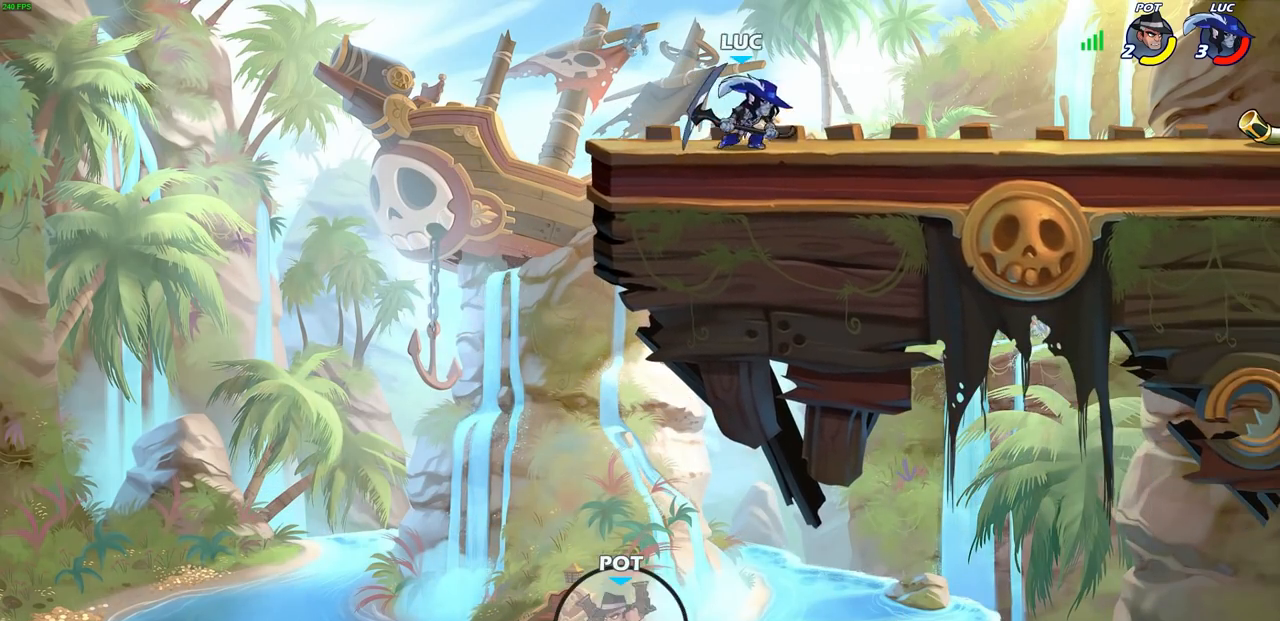
{"buttons": [], "left_stick": "right", "right_stick": "center", "events": [[83, "CROSS", "down"], [217, "CIRCLE", "down"], [250, "CROSS", "up"], [367, "CIRCLE", "up"]]}
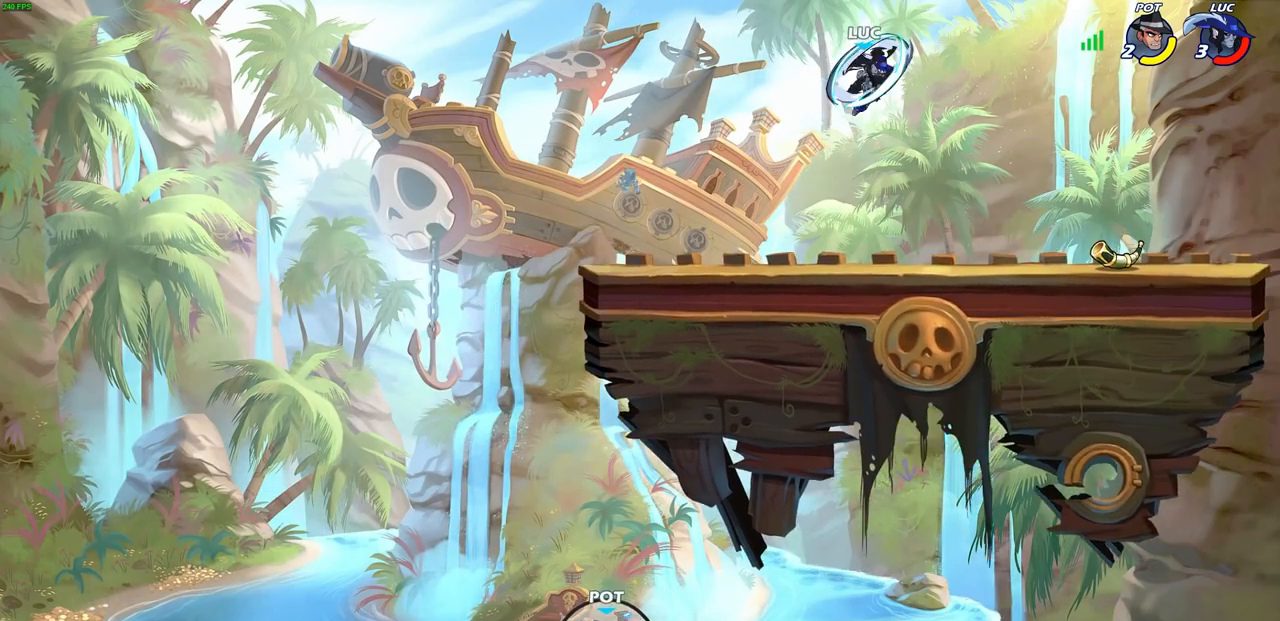
{"buttons": [], "left_stick": "right", "right_stick": "center", "events": []}
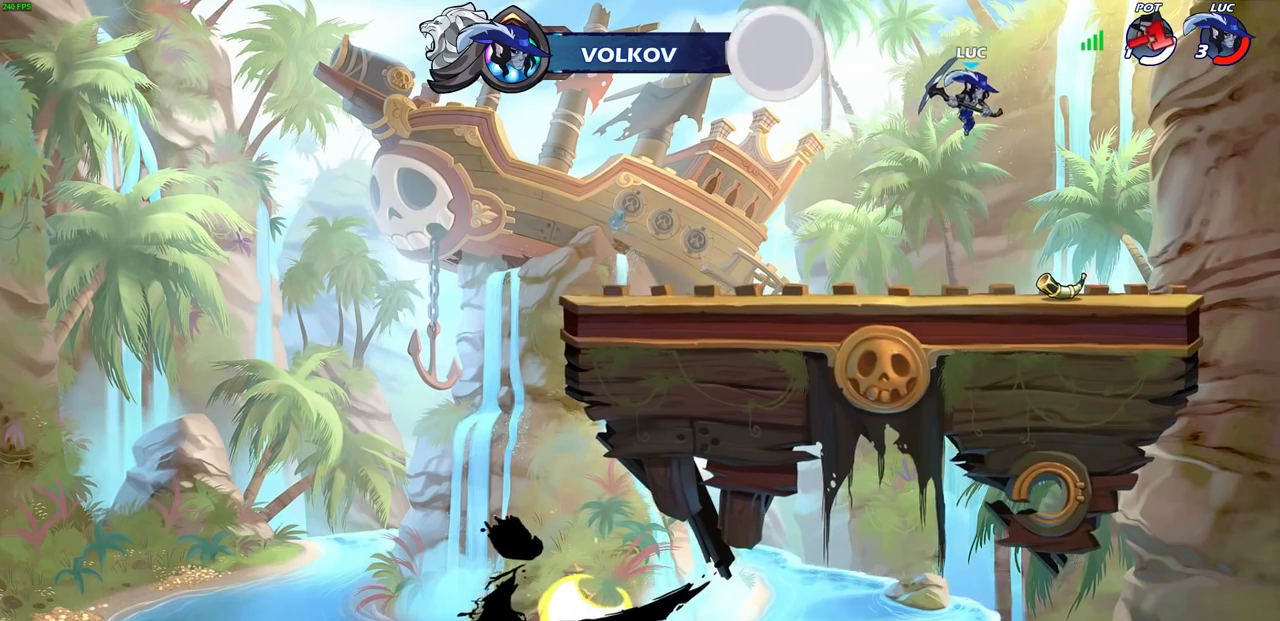
{"buttons": ["R2"], "left_stick": "center", "right_stick": "center", "events": [[67, "CROSS", "down"], [200, "CROSS", "up"], [367, "left_stick", "center"], [467, "R2", "down"]]}
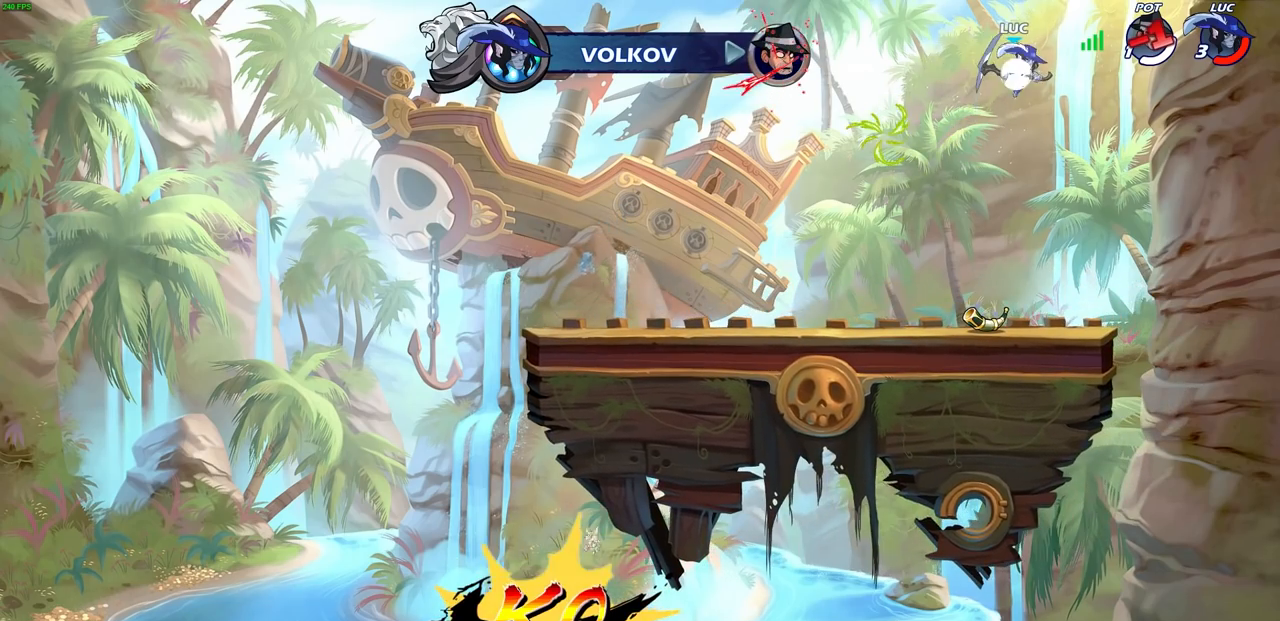
{"buttons": ["CIRCLE"], "left_stick": "left", "right_stick": "center", "events": [[50, "left_stick", "left"], [133, "CIRCLE", "down"], [167, "R2", "up"]]}
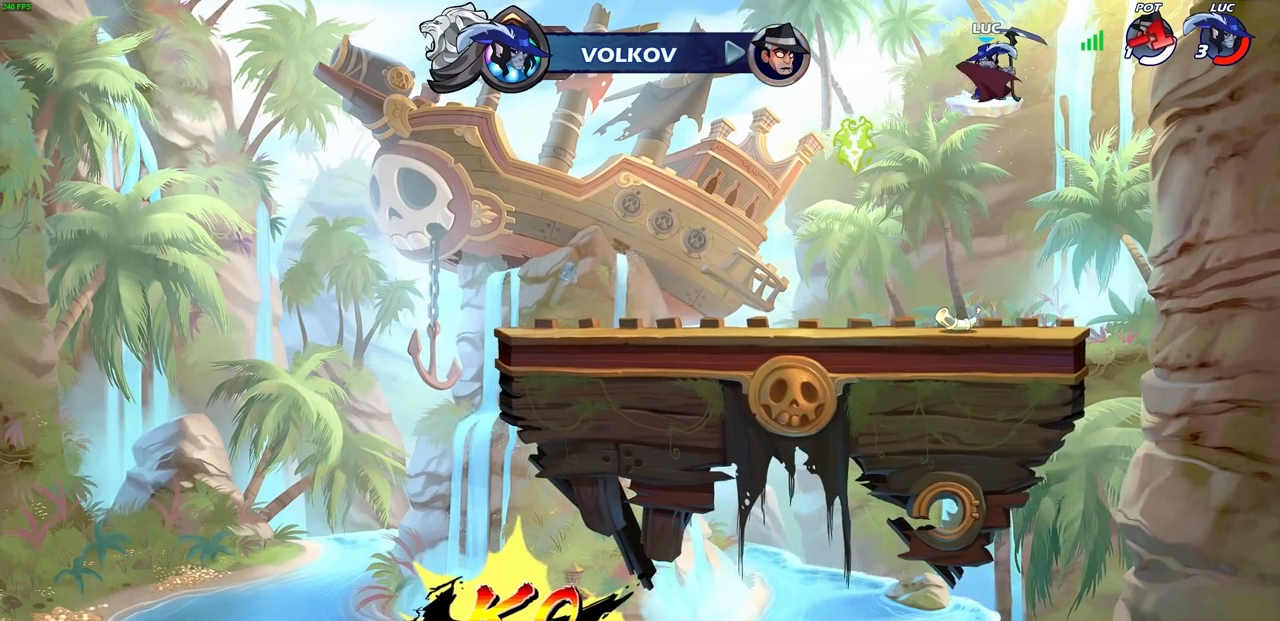
{"buttons": [], "left_stick": "center", "right_stick": "center", "events": [[333, "left_stick", "center"], [400, "CIRCLE", "up"]]}